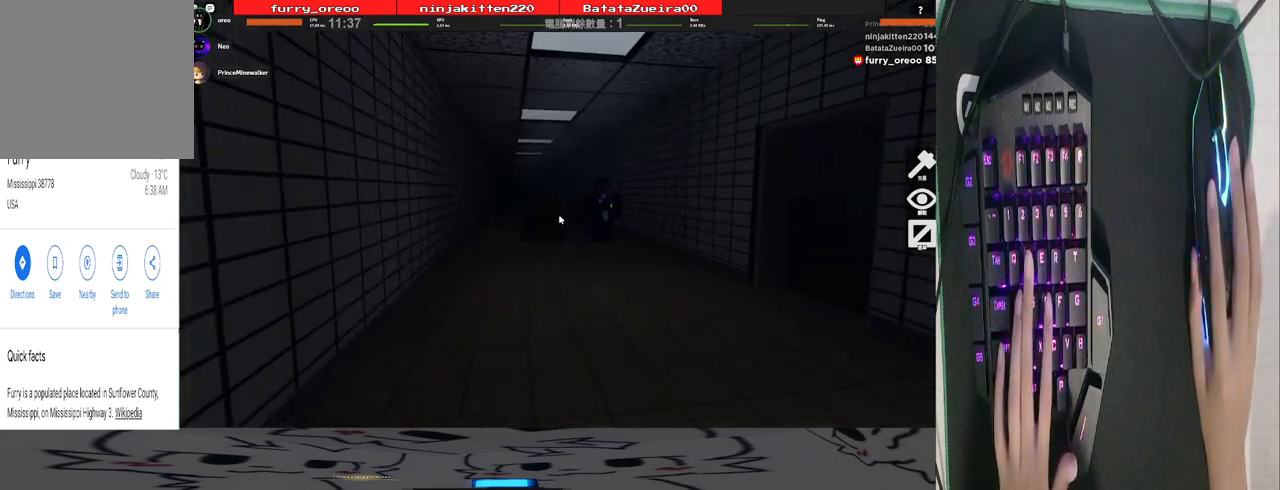
Gameplay with keyboard and mouse; each line is a JSON object with the keys and mouse buttons held at the frame after it. "events" lists presses ("down") and releases ("up") of "1", "2", "3", "4", "5", "a", "alt", "b", "c", "ctrl", "d", "e", "f", "g", "q", "r", "s", "shift", "space", "t", "tab", "tilde", "v", "w", "x", "z", "mouse_left", "mouse_wheel", "mouse_right", "mouse_mb4" and "mouse_mb5" between this image and that frame as [ms after this image, input, new state], when the widget could be followed in between. "mouse_left", "mouse_wheel", "mouse_right", "mouse_mb4", "mouse_mb5" = the "left", "wheel", "right", "mb4", "mb5" buttons of the "mouse" list. No other keys are recorded. "wheel" means that the mouse wheel is clicked or scrolled. Mouse movement is not recorded.
{"keys": ["w"], "mouse": [], "events": []}
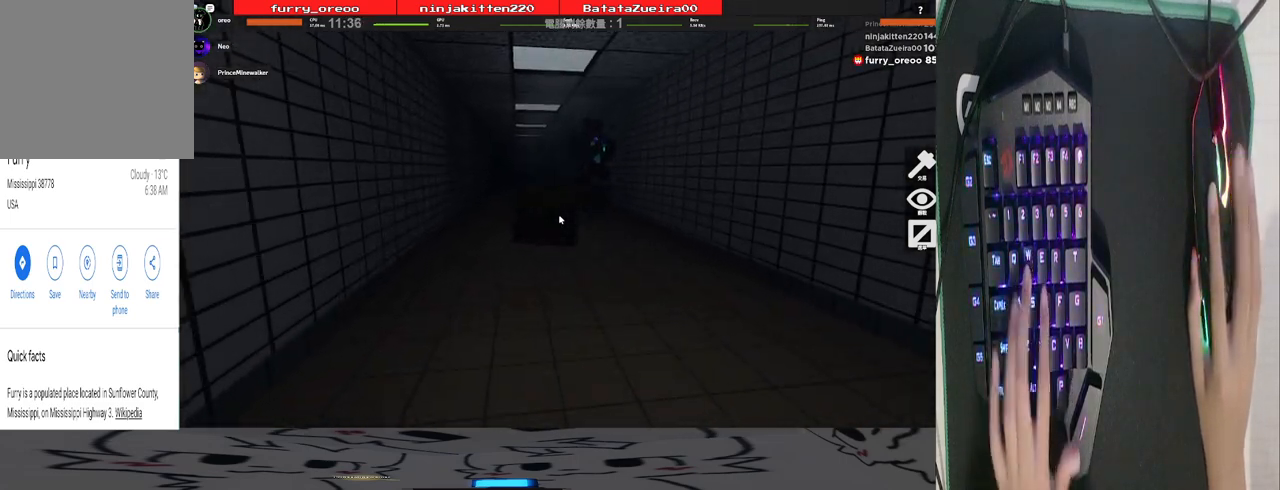
{"keys": ["w"], "mouse": [], "events": [[40, "mouse_right", "down"], [100, "mouse_left", "down"], [240, "mouse_left", "up"], [240, "mouse_right", "up"]]}
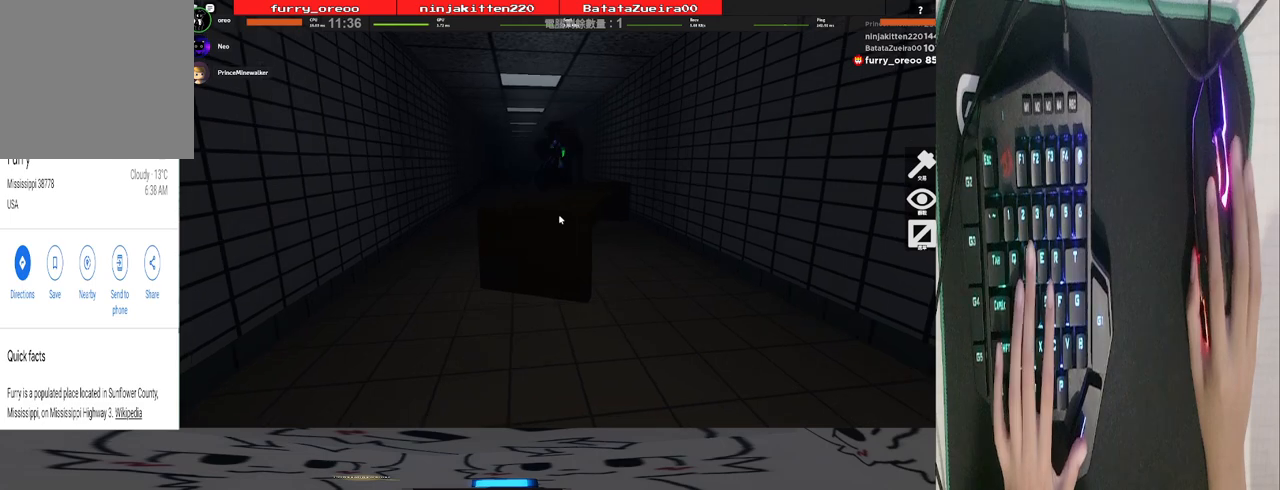
{"keys": ["w"], "mouse": [], "events": [[200, "mouse_left", "down"], [200, "mouse_right", "down"], [240, "space", "down"], [300, "mouse_left", "up"], [300, "mouse_right", "up"], [400, "space", "up"]]}
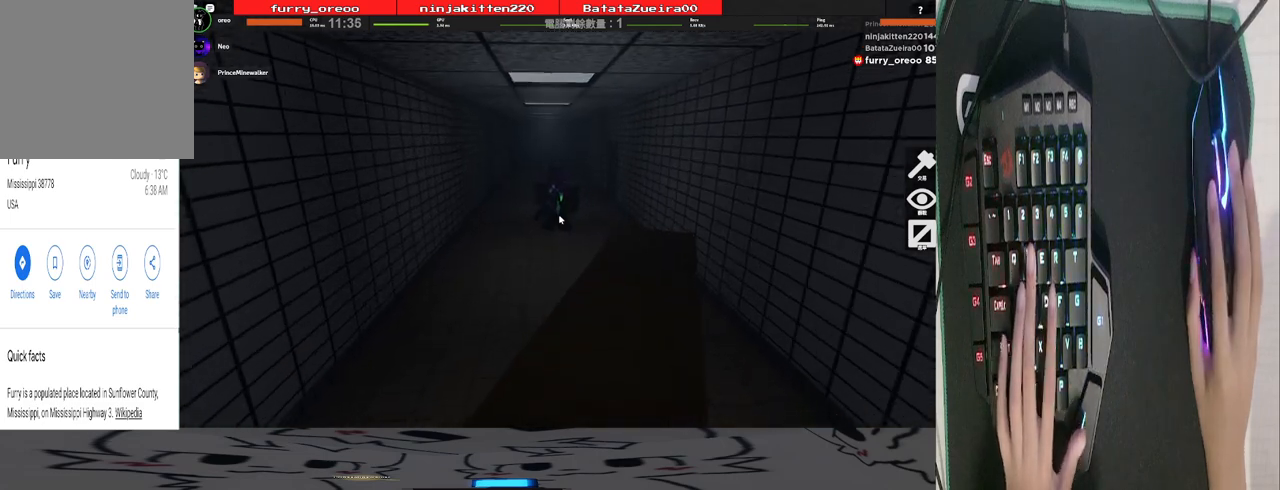
{"keys": ["w"], "mouse": [], "events": []}
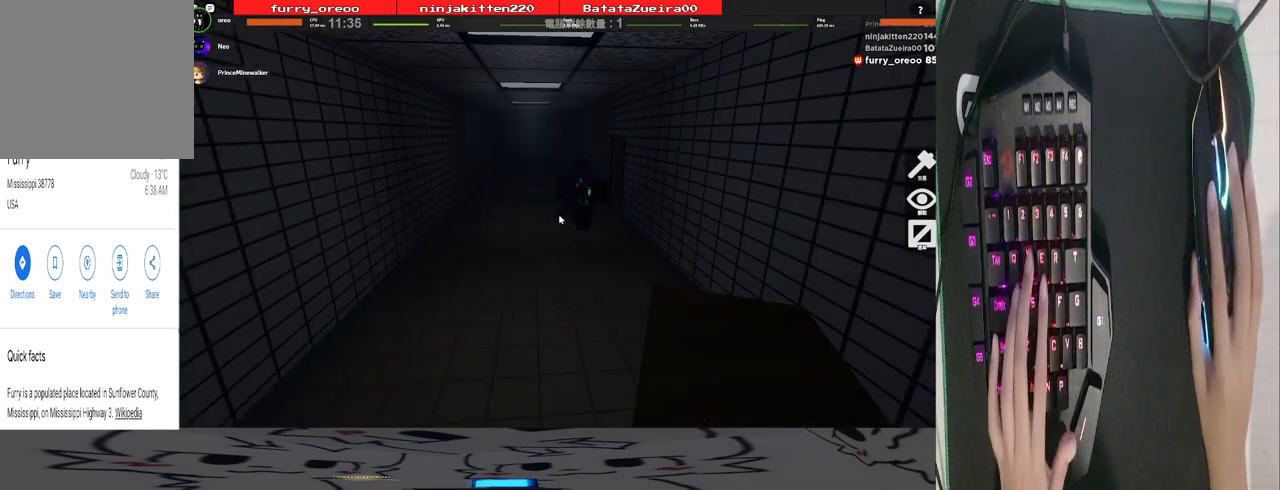
{"keys": ["w"], "mouse": [], "events": []}
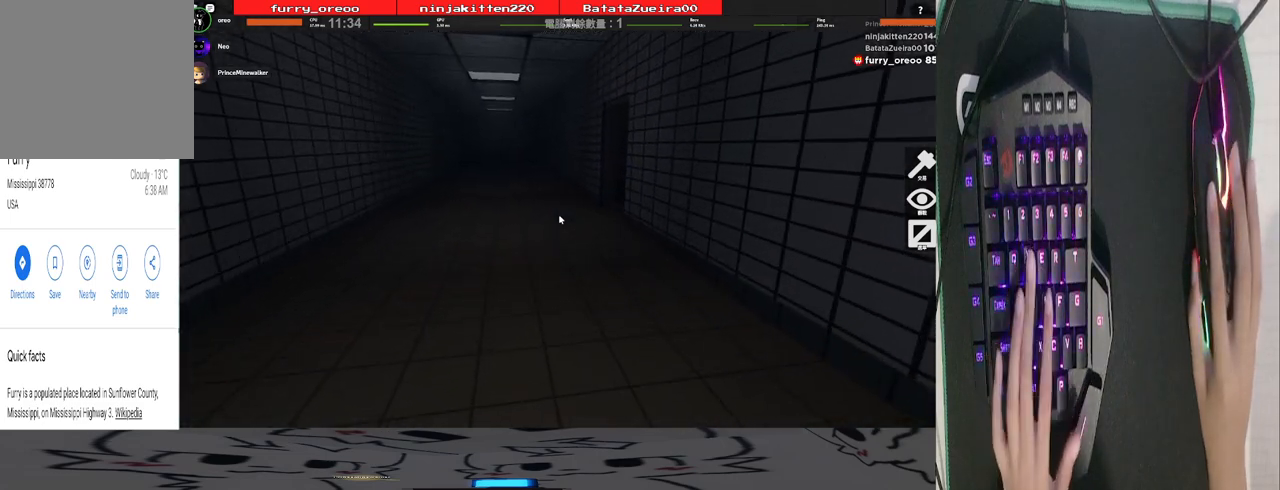
{"keys": ["a", "w"], "mouse": [], "events": [[480, "a", "down"]]}
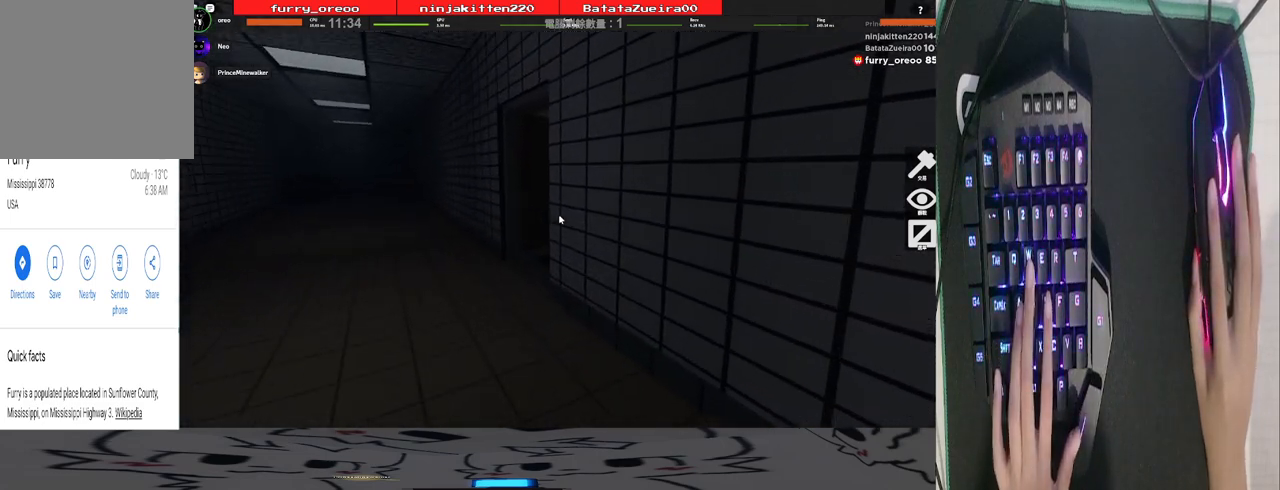
{"keys": ["a", "w"], "mouse": [], "events": []}
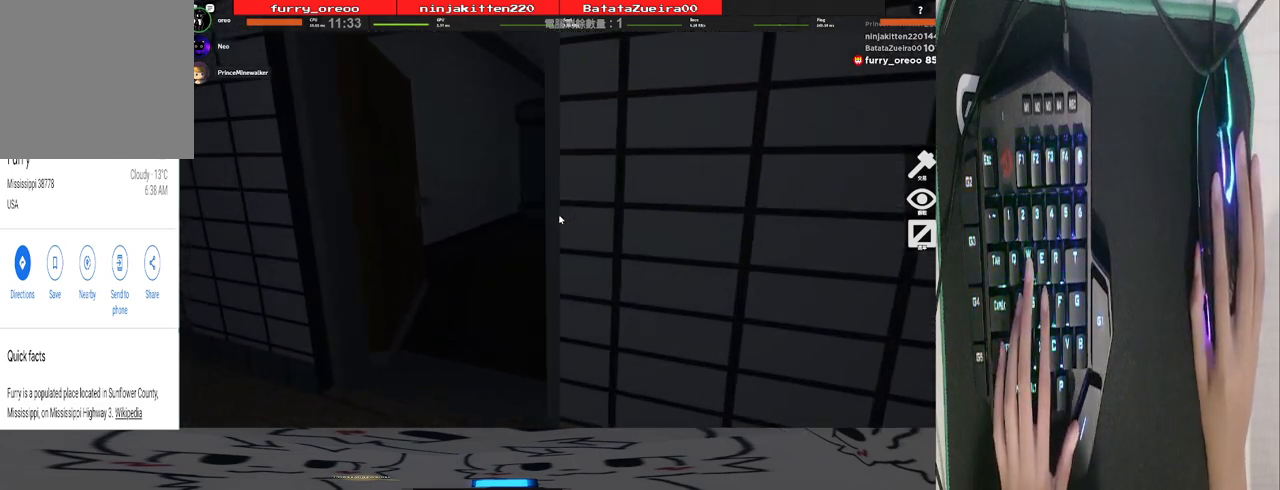
{"keys": ["w"], "mouse": [], "events": [[280, "a", "up"]]}
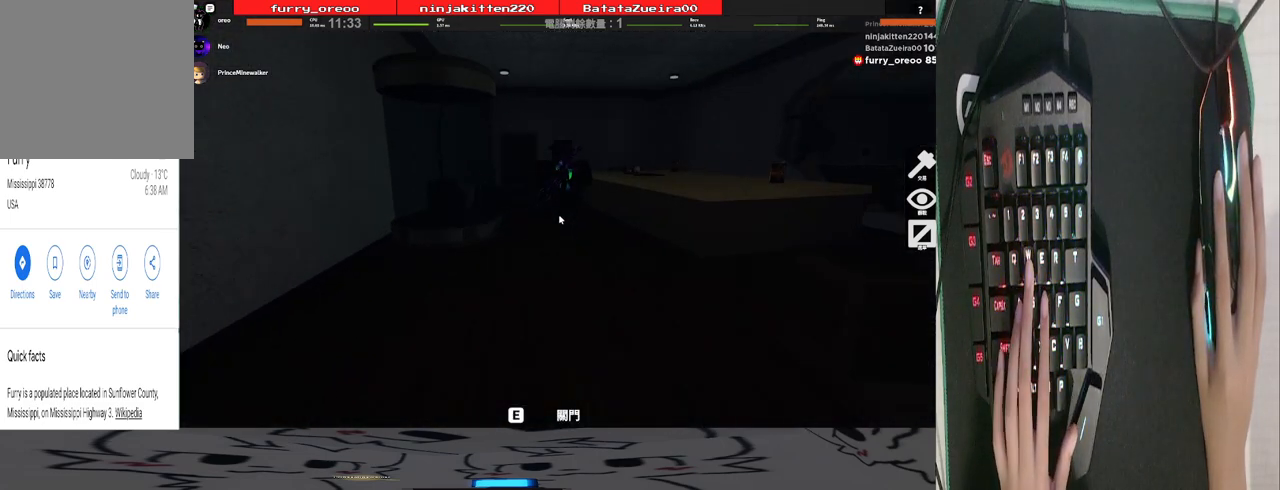
{"keys": ["w"], "mouse": [], "events": []}
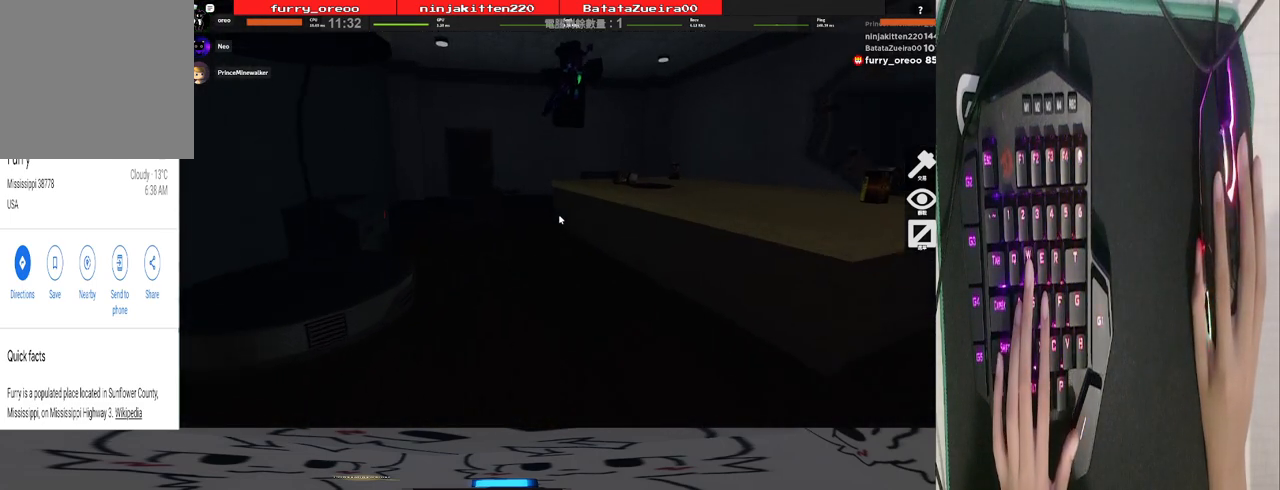
{"keys": ["w"], "mouse": [], "events": []}
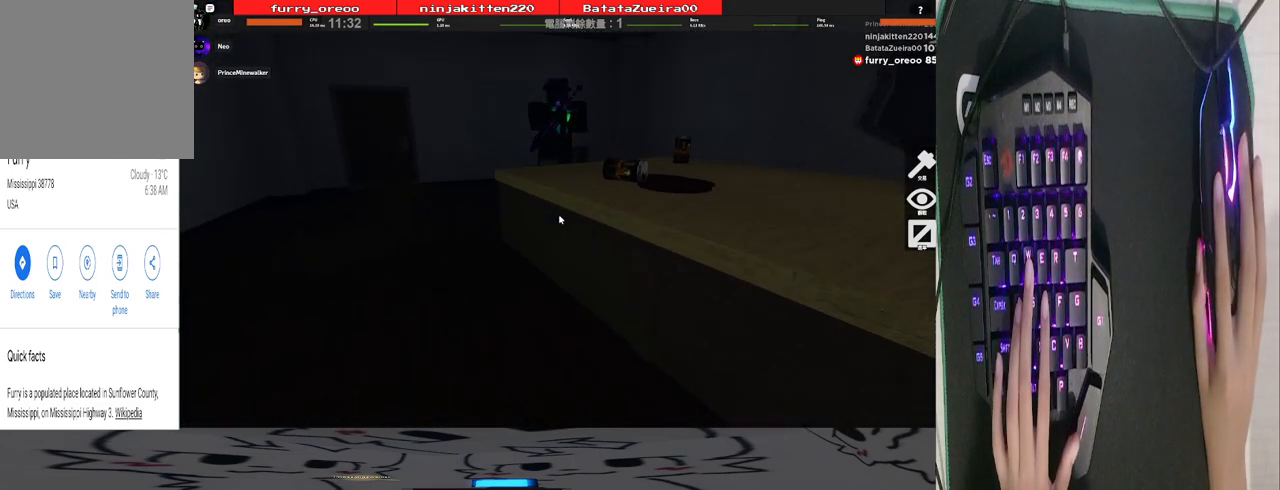
{"keys": ["w"], "mouse": [], "events": [[240, "space", "down"], [340, "space", "up"]]}
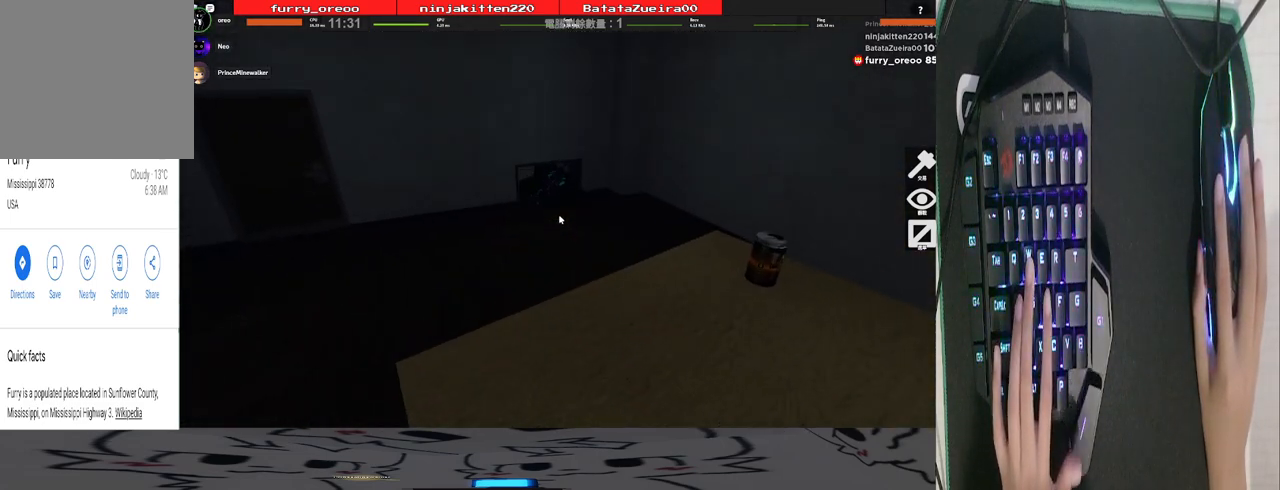
{"keys": ["w"], "mouse": [], "events": []}
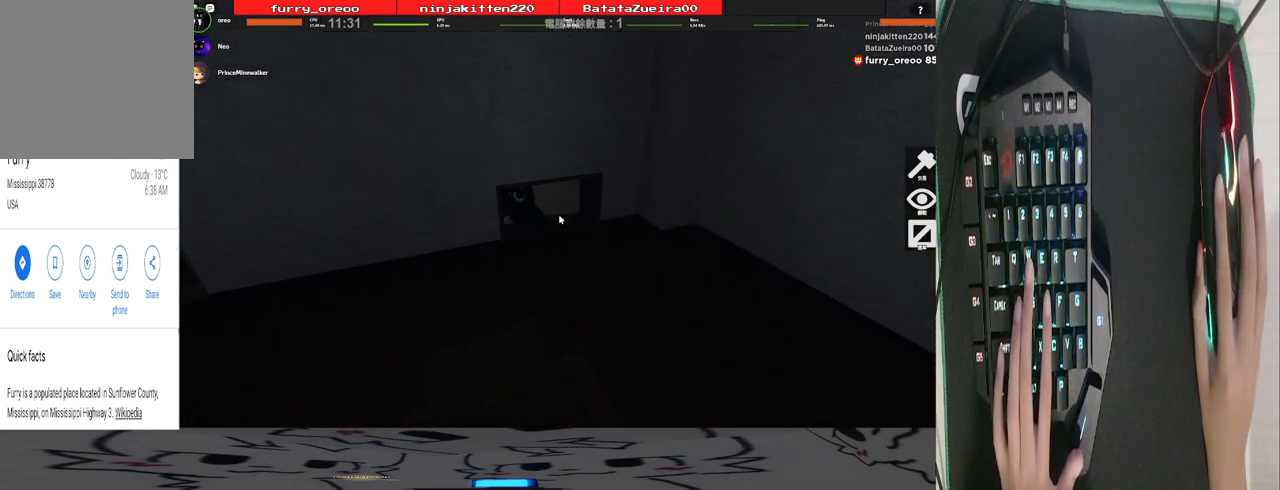
{"keys": ["w"], "mouse": [], "events": []}
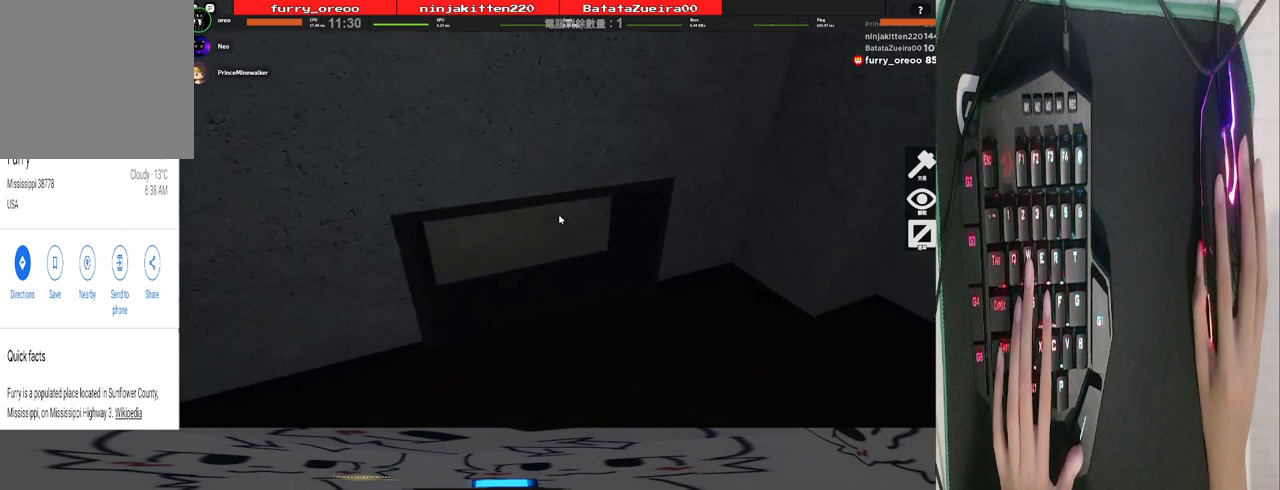
{"keys": ["shift", "w"], "mouse": [], "events": [[100, "shift", "down"]]}
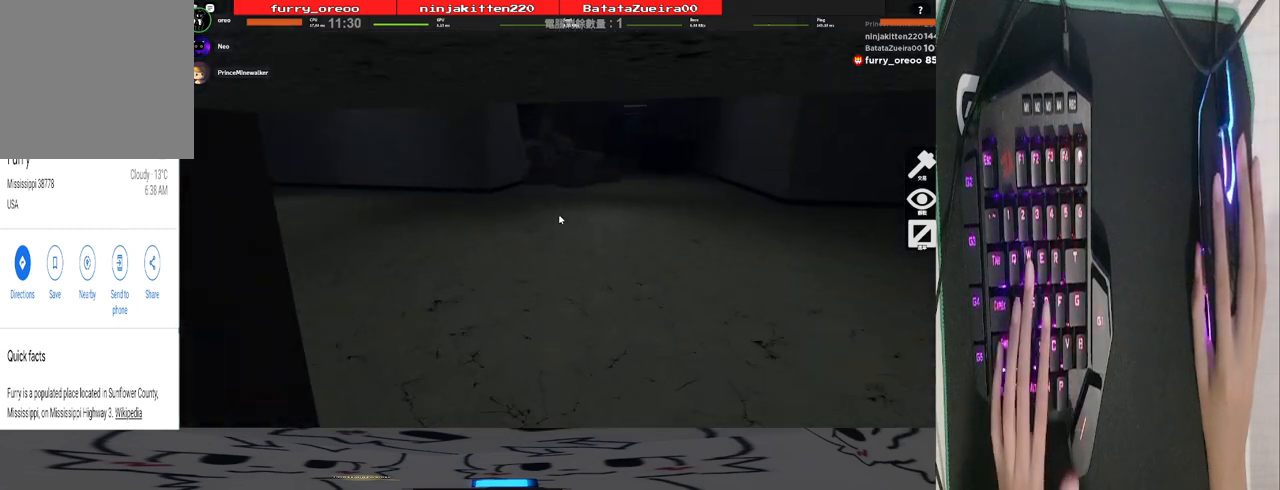
{"keys": ["space", "w"], "mouse": [], "events": [[160, "shift", "up"], [380, "space", "down"]]}
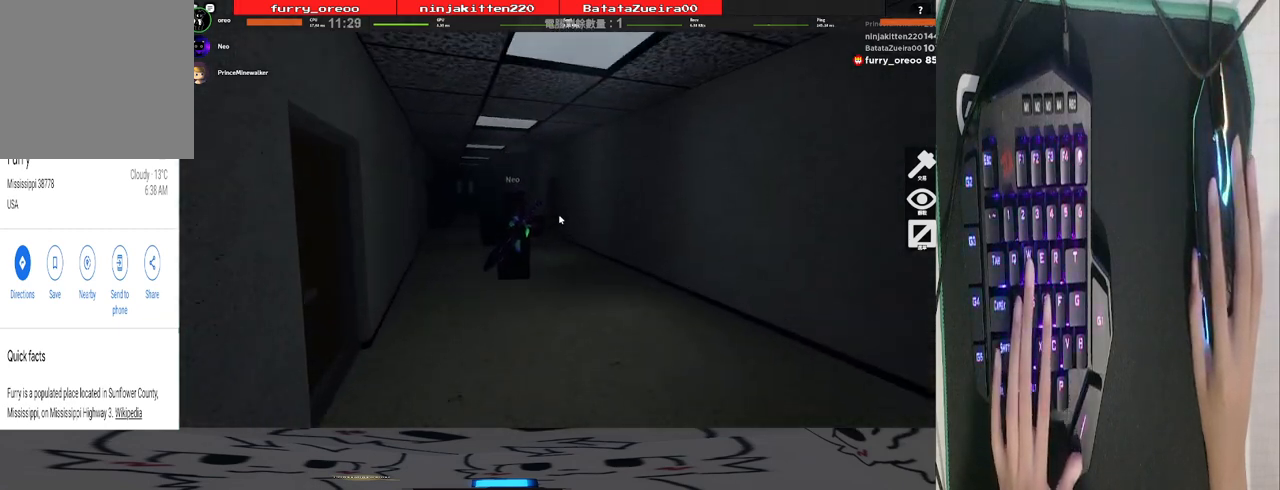
{"keys": ["w"], "mouse": [], "events": [[20, "space", "up"]]}
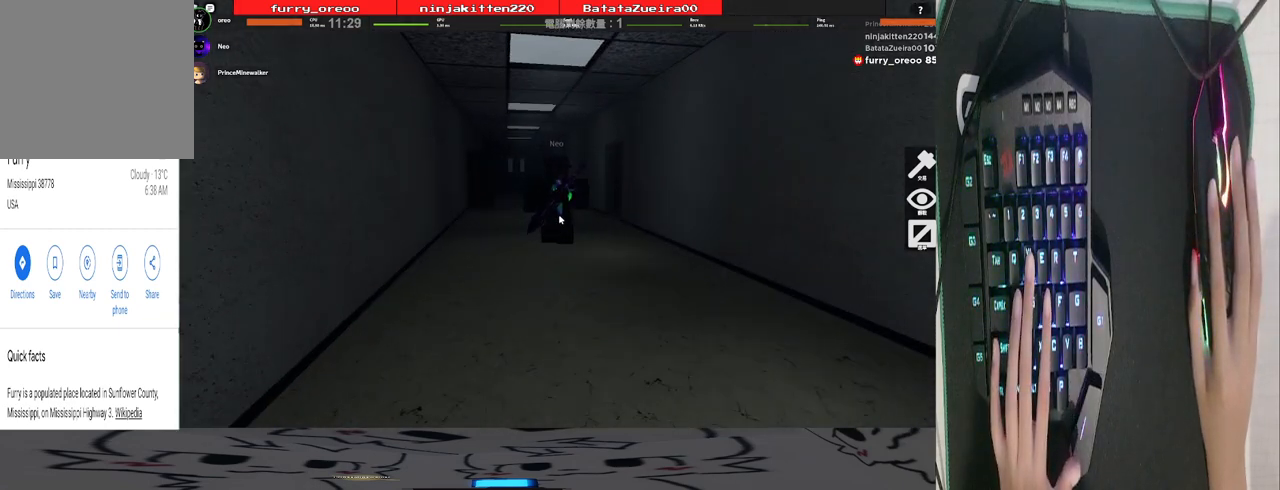
{"keys": ["w"], "mouse": [], "events": []}
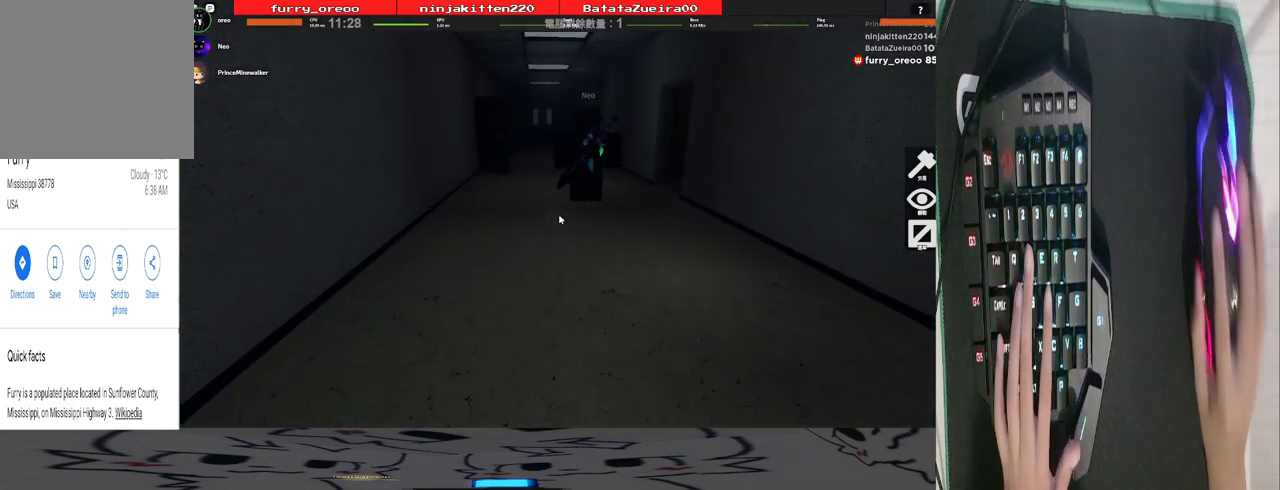
{"keys": ["w"], "mouse": [], "events": []}
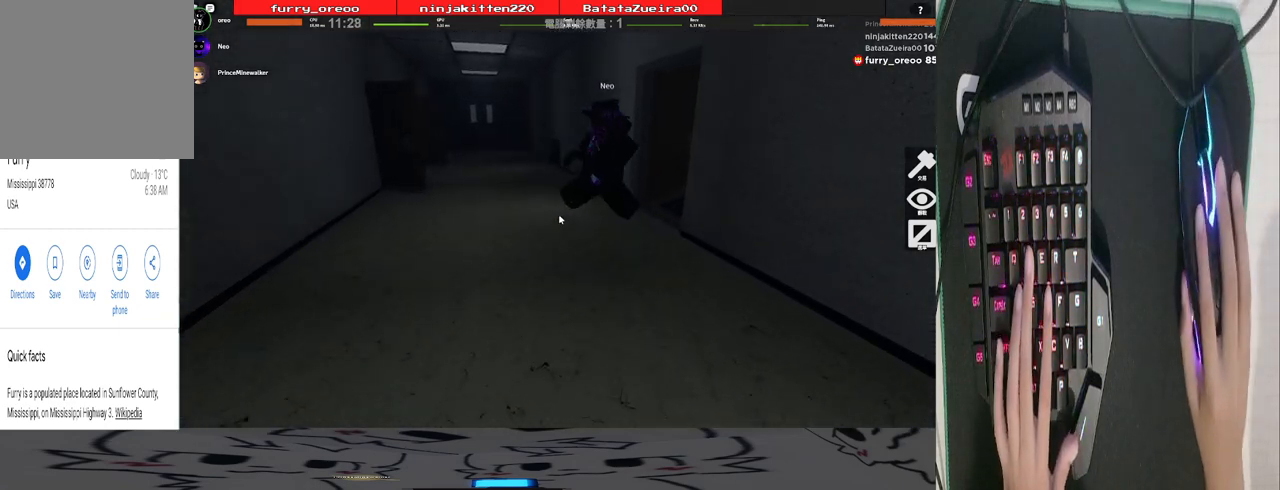
{"keys": ["w"], "mouse": [], "events": []}
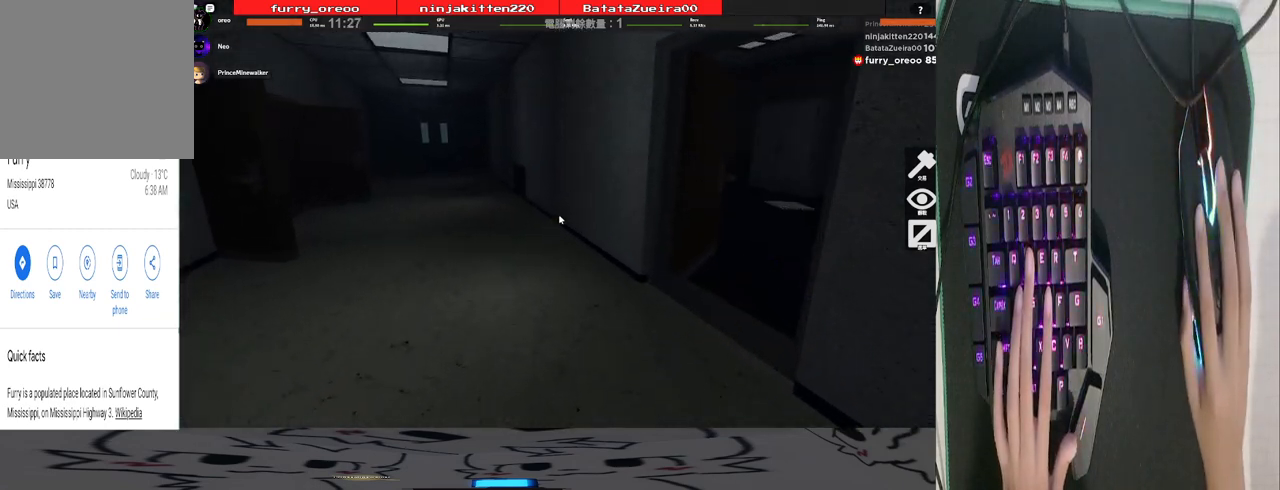
{"keys": ["w"], "mouse": [], "events": []}
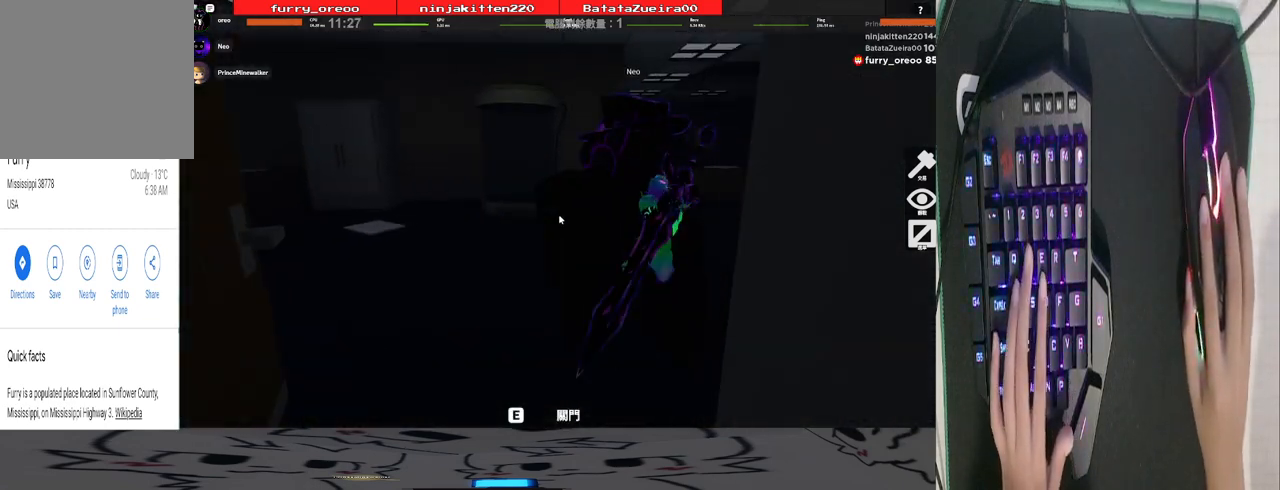
{"keys": ["d", "w"], "mouse": [], "events": [[440, "d", "down"]]}
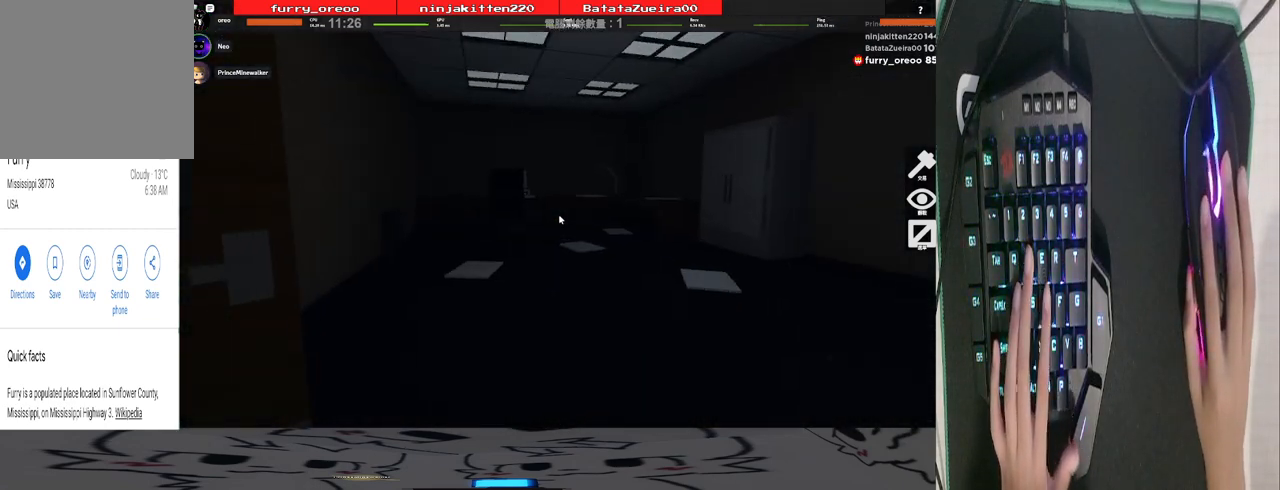
{"keys": ["w"], "mouse": [], "events": [[220, "d", "up"], [320, "a", "down"], [460, "a", "up"]]}
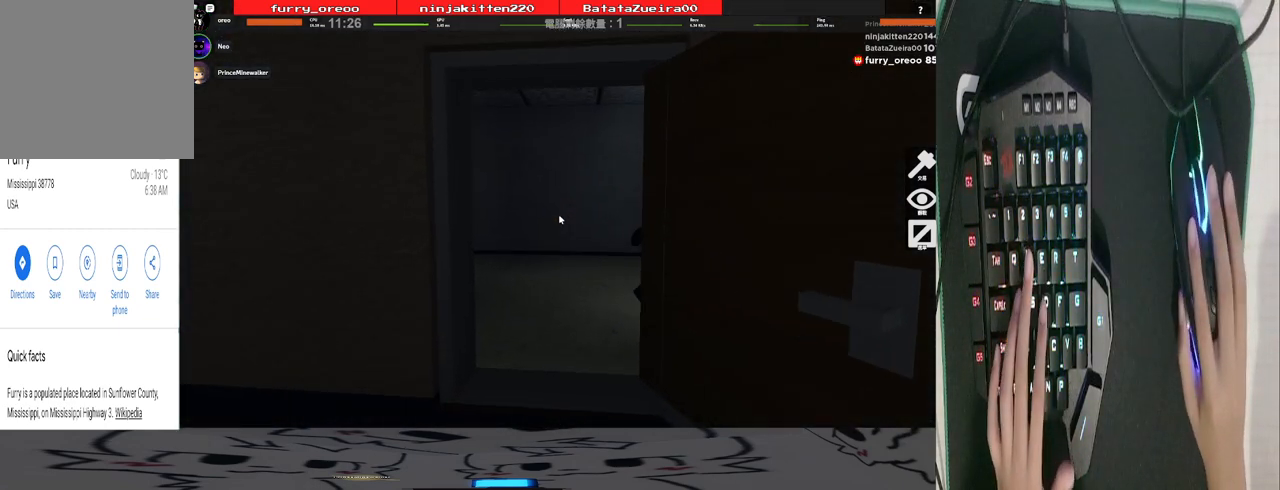
{"keys": ["w"], "mouse": [], "events": []}
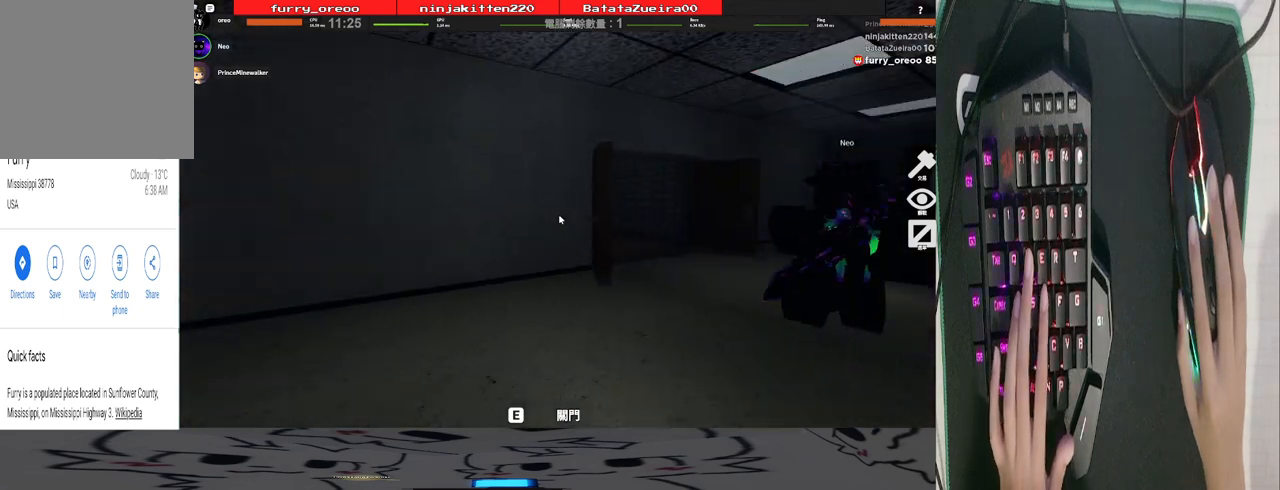
{"keys": ["w"], "mouse": [], "events": []}
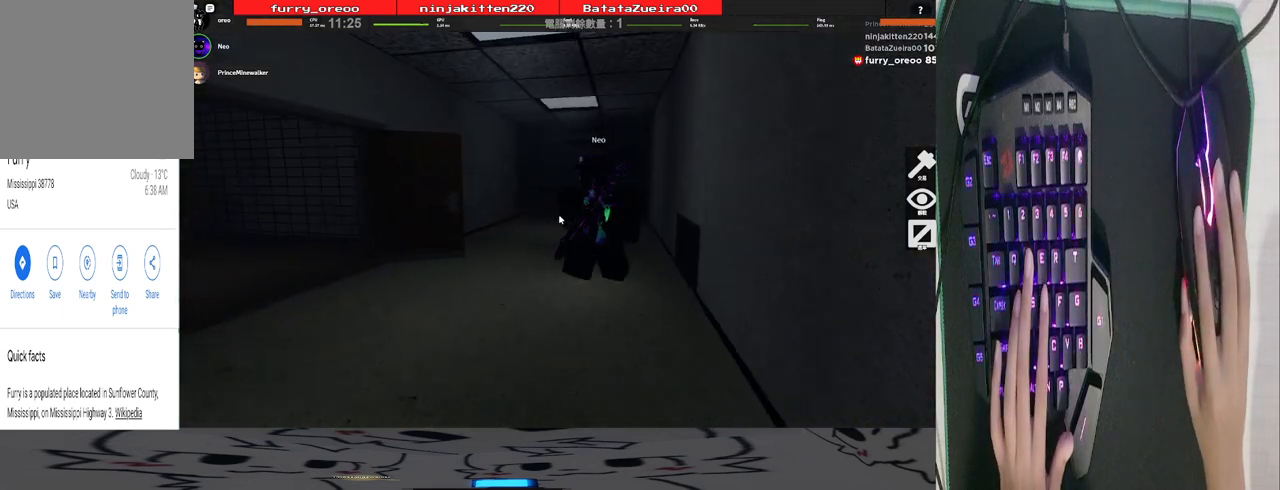
{"keys": ["w"], "mouse": [], "events": []}
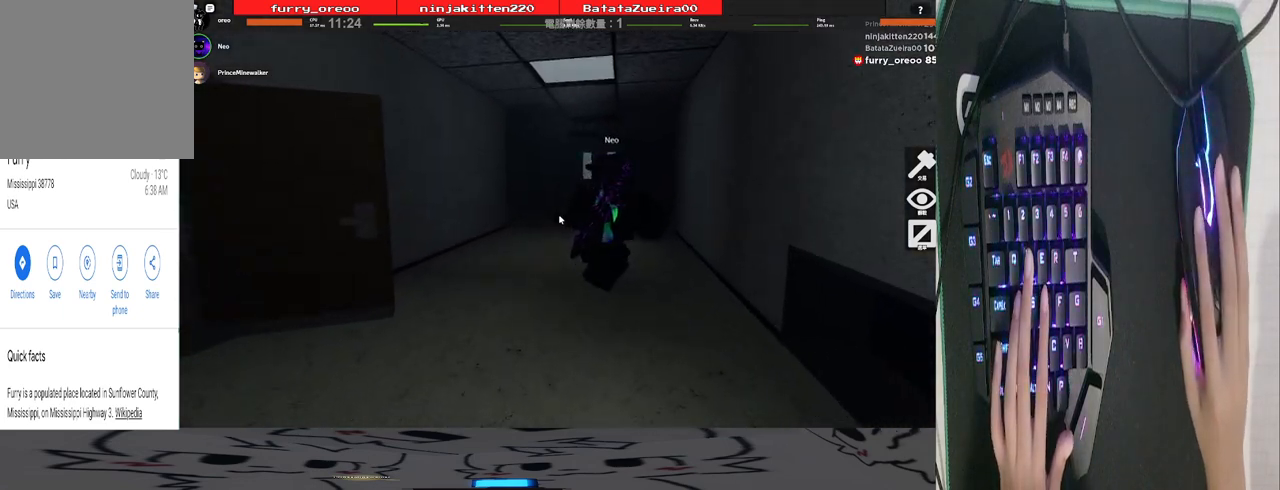
{"keys": ["w"], "mouse": [], "events": []}
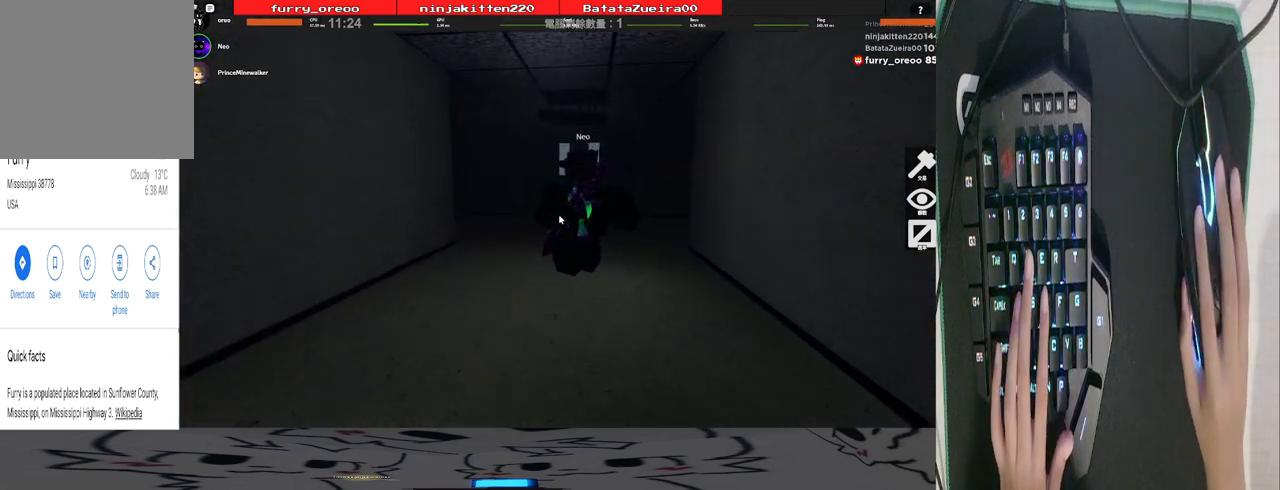
{"keys": ["s"], "mouse": [], "events": [[220, "a", "down"], [220, "w", "up"], [360, "s", "down"], [400, "a", "up"]]}
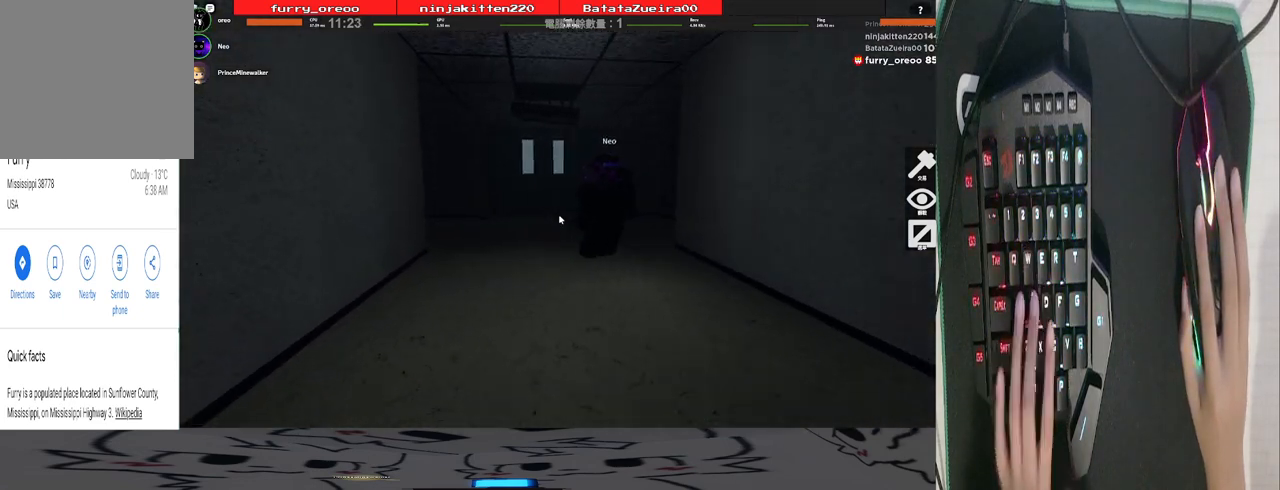
{"keys": ["a", "s"], "mouse": [], "events": [[200, "a", "down"]]}
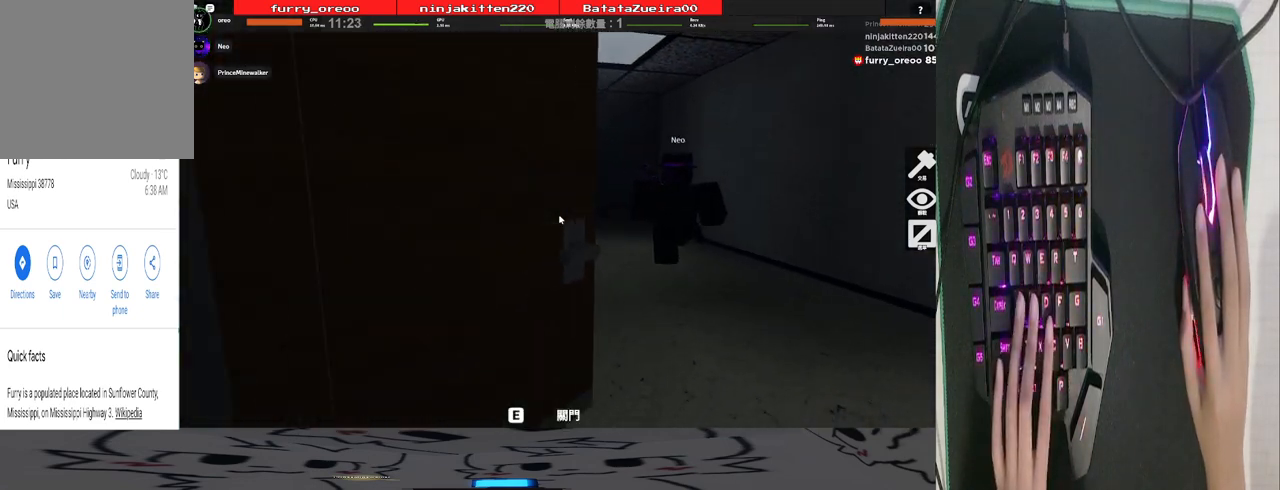
{"keys": ["s"], "mouse": [], "events": [[20, "s", "up"], [200, "s", "down"], [300, "a", "up"]]}